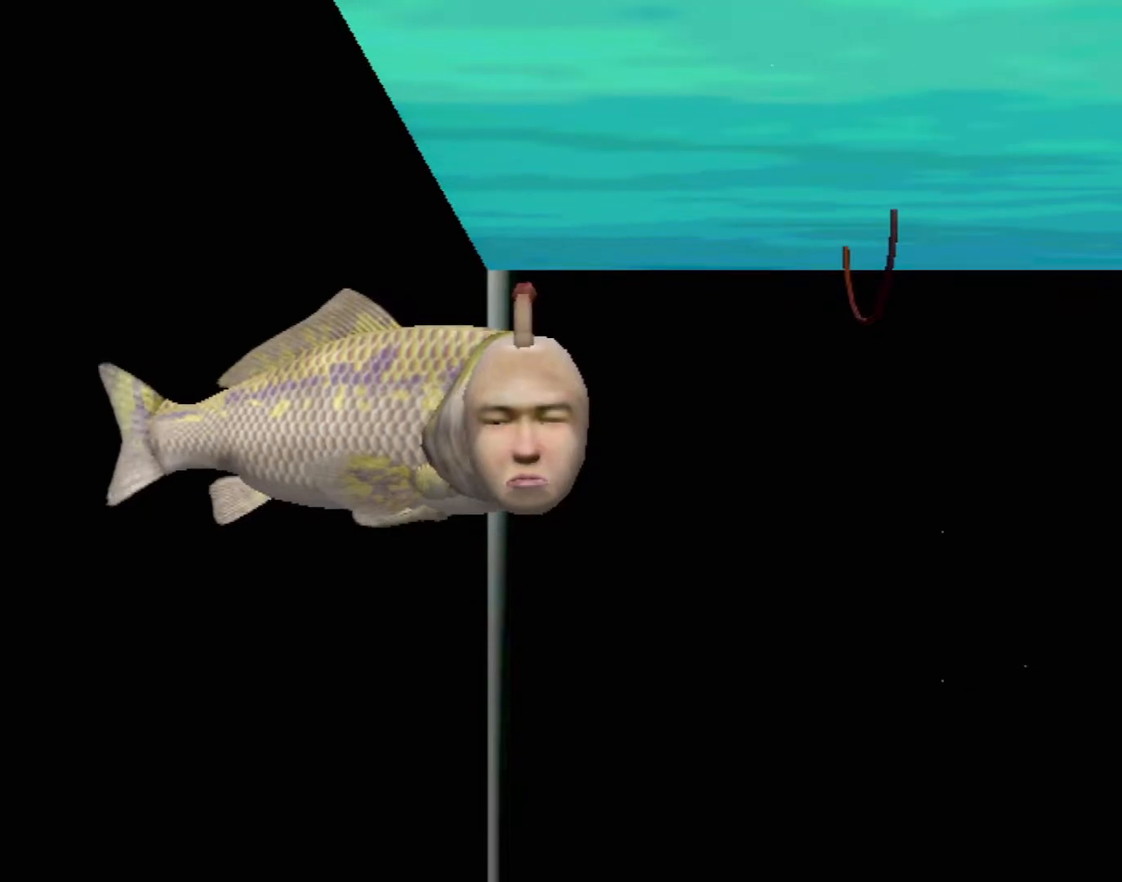
Gameplay with a controller (Xbox layout); each line is a JSON object with the inputs held at the frame after it. "events" lists button and stick changes between this image and that frame as [ms after this image, input, new state], when the widget could be followed in between. Not read: L2 L3 R2 R3 SELECT Z right_stick.
{"buttons": ["A"], "left_stick": "center", "events": [[50, "A", "down"]]}
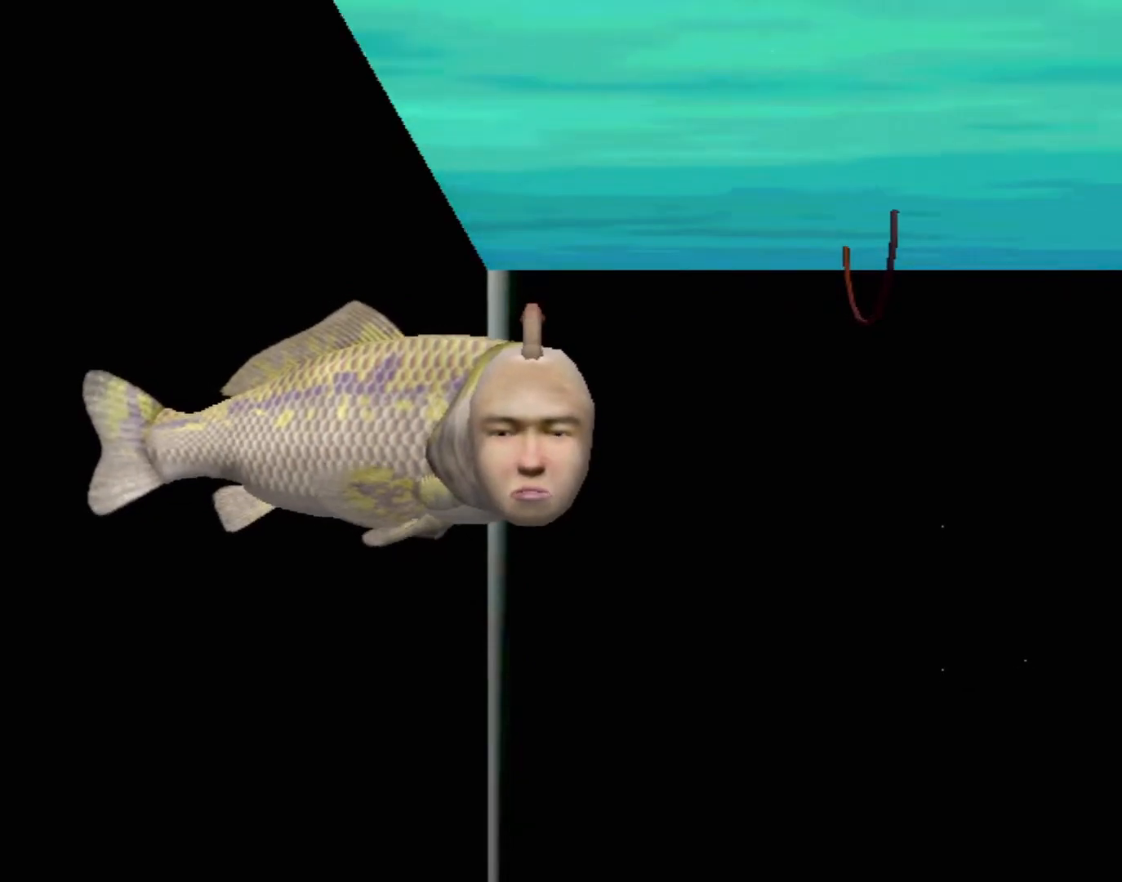
{"buttons": ["A"], "left_stick": "center", "events": []}
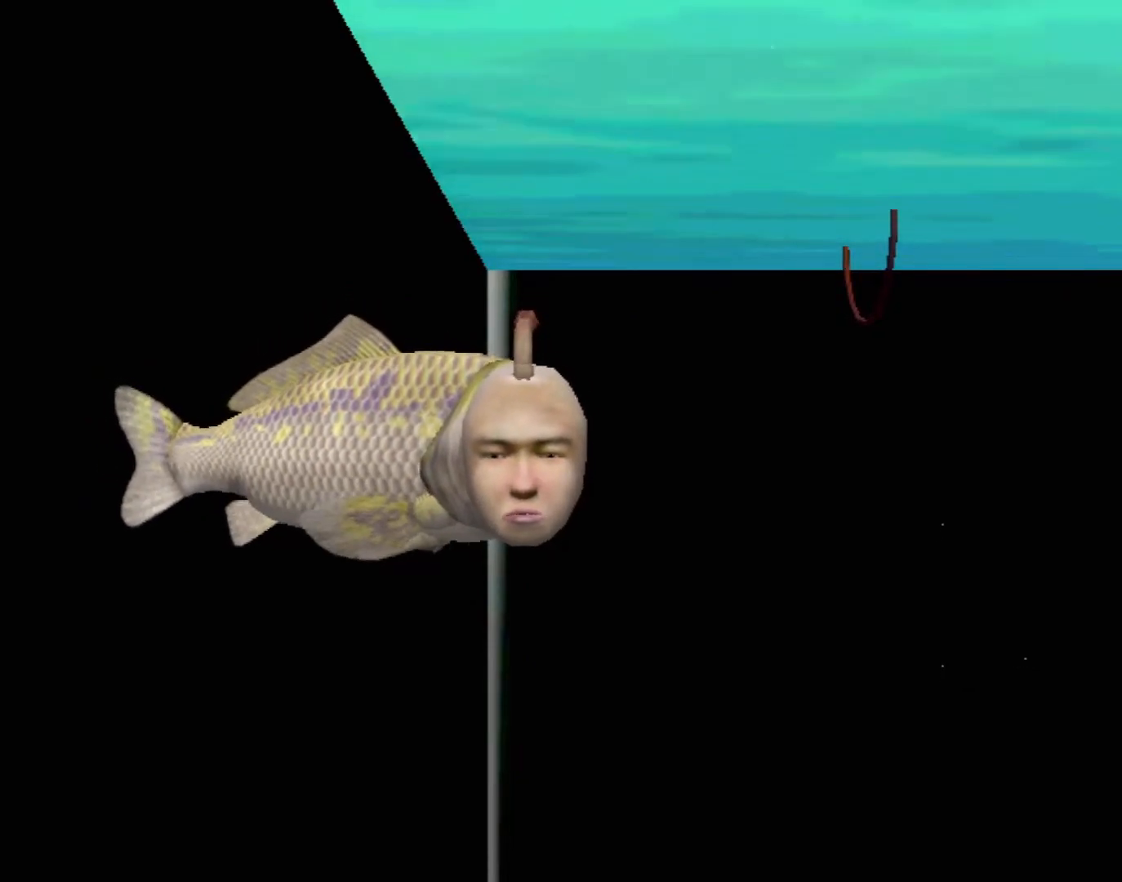
{"buttons": ["A"], "left_stick": "center", "events": []}
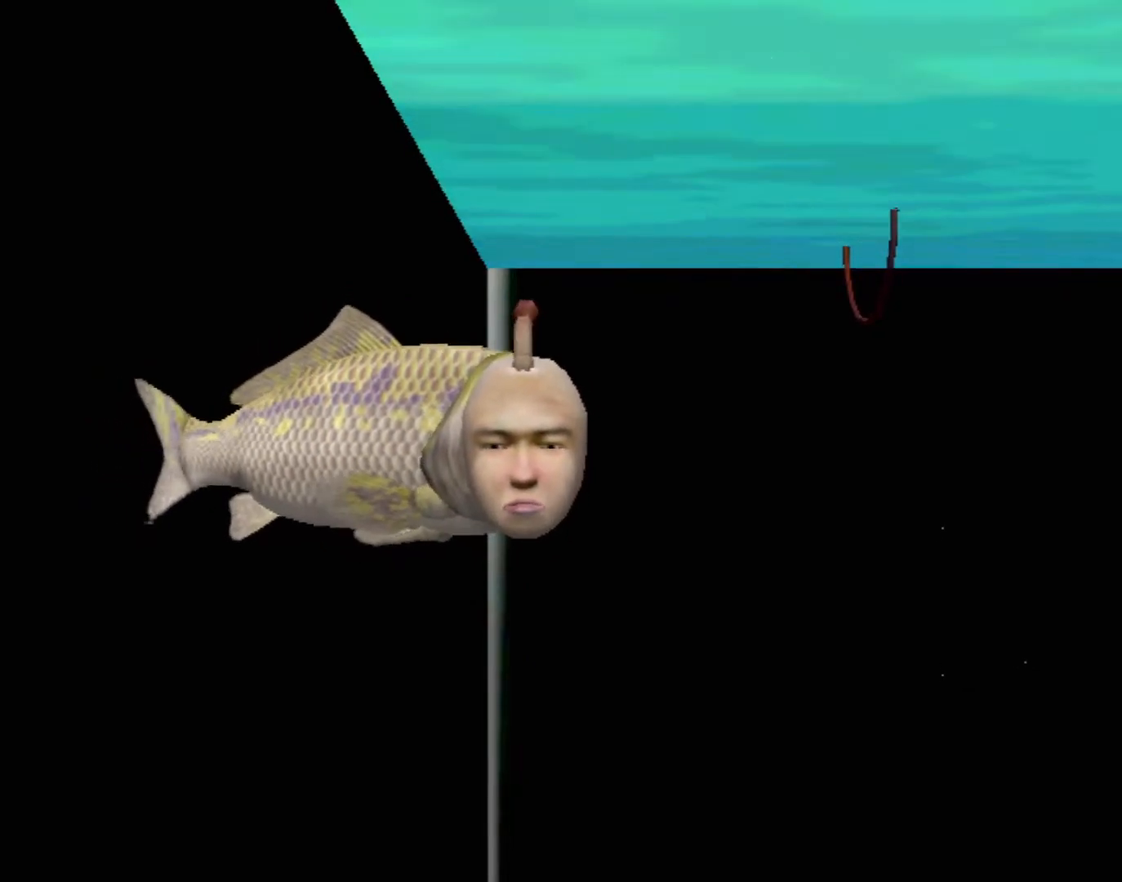
{"buttons": ["A"], "left_stick": "center", "events": []}
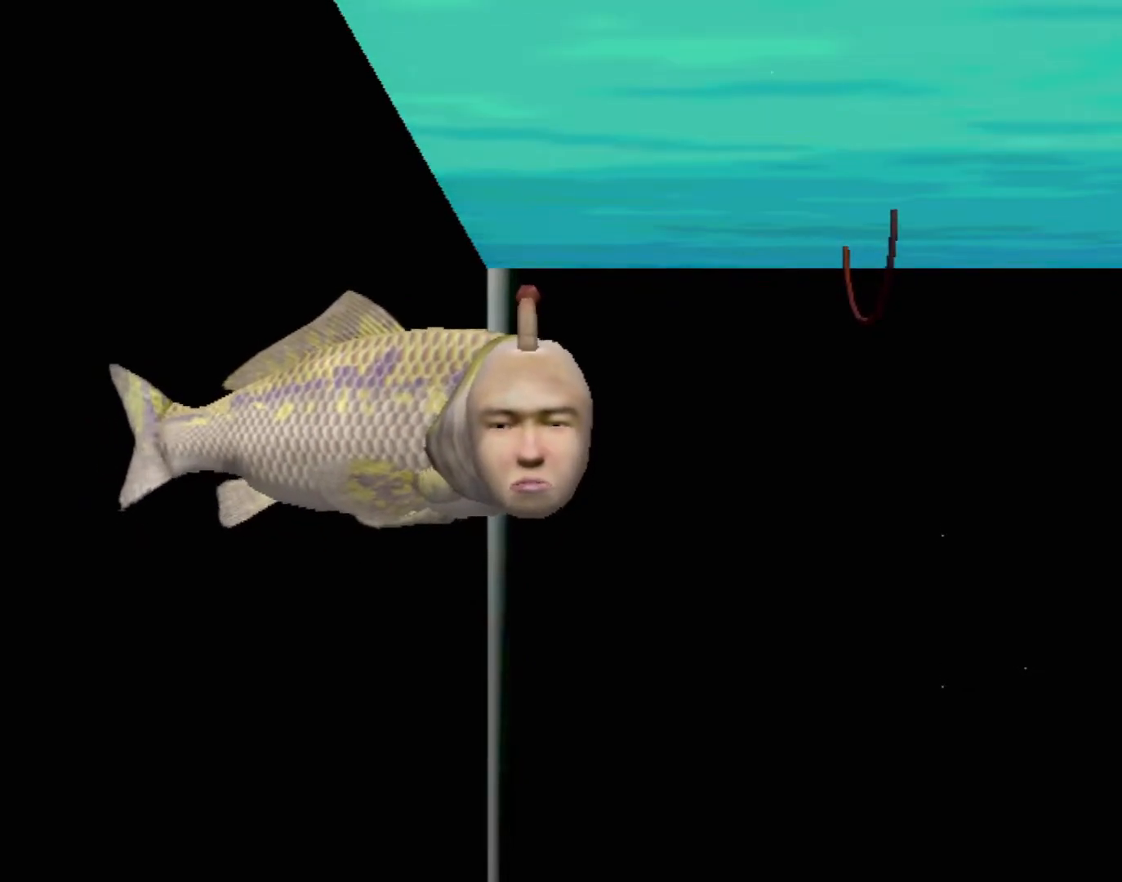
{"buttons": [], "left_stick": "center", "events": [[150, "A", "up"]]}